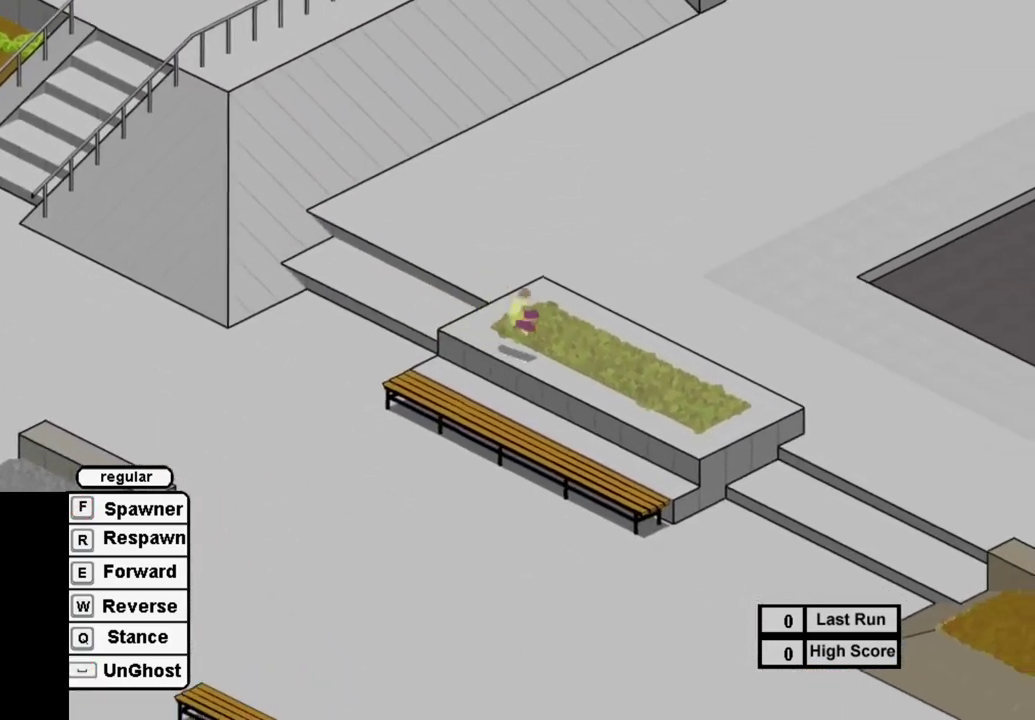
Gameplay with a controller (PlayStation layout); each line is a JSON object with the inputs held at the frame after it (dt_ms = milliseconds from this image to that frame). "events" lists button and stick changes between this image and that frame as [ms after this image, input, new state], when the widget could be followed in between. This overlay highlights the sticks when they move; stick clicks (L3 R3) are not distinguishable. Not read: L3 R3 left_stick.
{"dt_ms": 300, "buttons": ["SQUARE"], "right_stick": "center", "events": []}
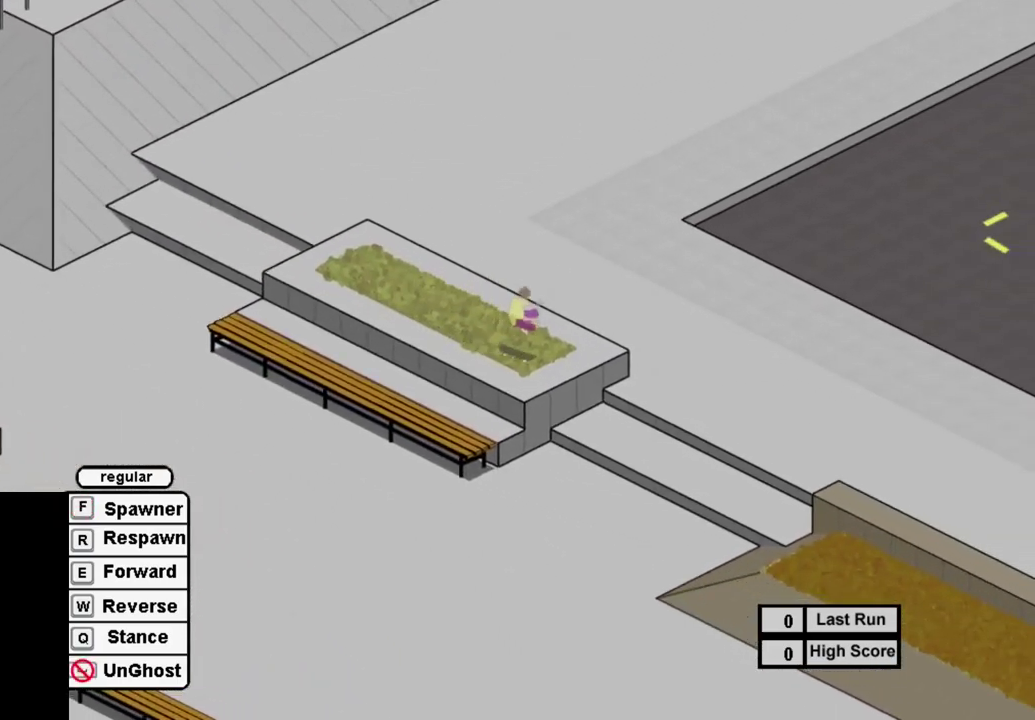
{"dt_ms": 500, "buttons": ["DPAD_LEFT"], "right_stick": "center", "events": [[350, "SQUARE", "up"], [433, "DPAD_LEFT", "down"]]}
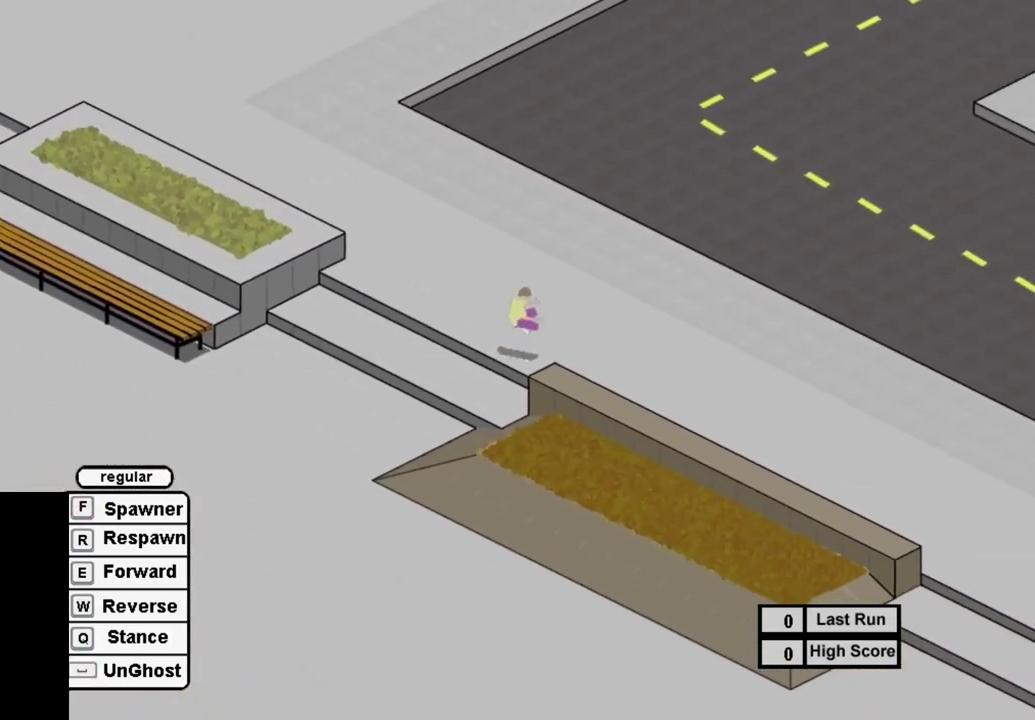
{"dt_ms": 300, "buttons": ["DPAD_LEFT"], "right_stick": "center", "events": [[200, "CROSS", "down"], [300, "CROSS", "up"]]}
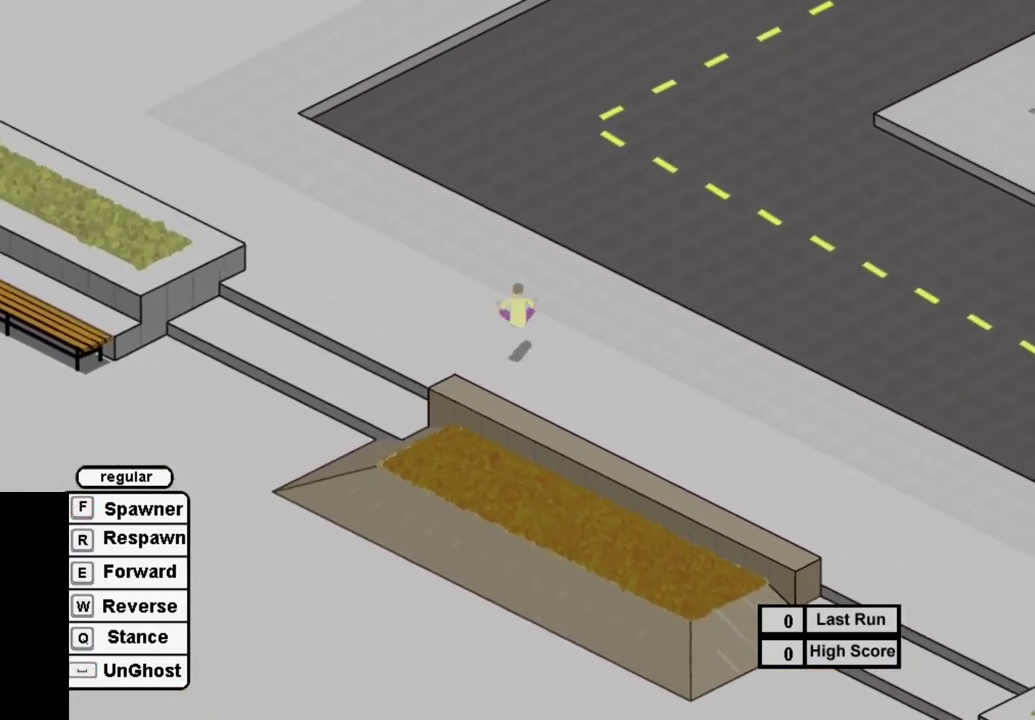
{"dt_ms": 700, "buttons": ["SQUARE", "DPAD_LEFT"], "right_stick": "center", "events": [[67, "DPAD_LEFT", "up"], [150, "SQUARE", "down"], [217, "SQUARE", "up"], [317, "SQUARE", "down"], [400, "SQUARE", "up"], [517, "SQUARE", "down"], [583, "DPAD_LEFT", "down"], [583, "SQUARE", "up"], [683, "SQUARE", "down"]]}
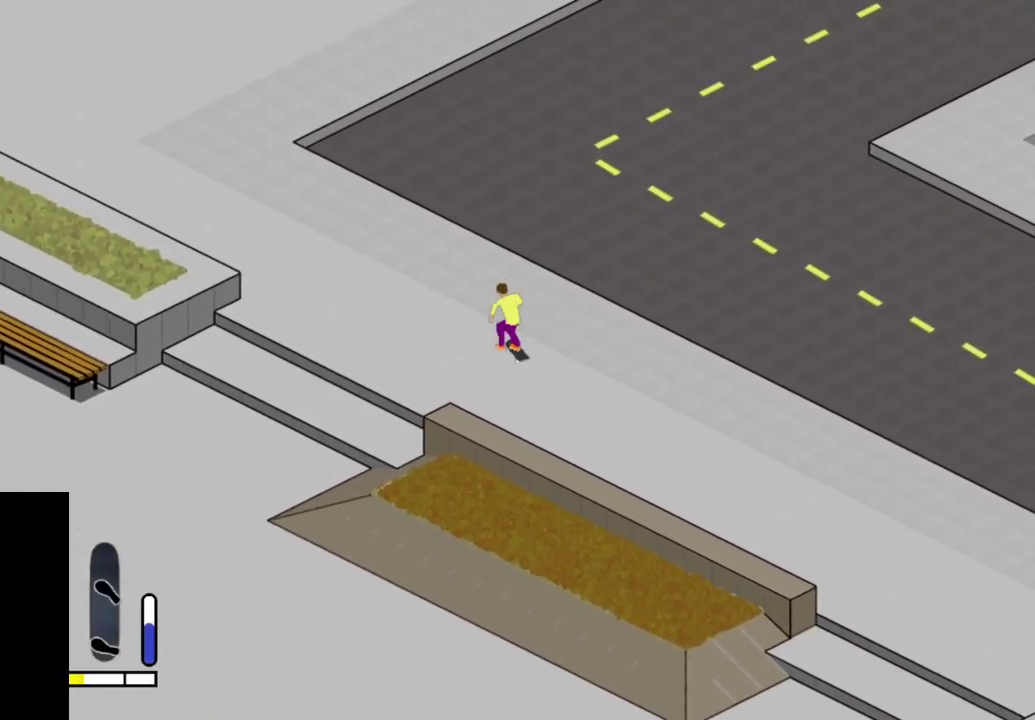
{"dt_ms": 600, "buttons": [], "right_stick": "center", "events": [[67, "SQUARE", "up"], [83, "DPAD_LEFT", "up"], [150, "SQUARE", "down"], [217, "SQUARE", "up"], [333, "SQUARE", "down"], [417, "SQUARE", "up"], [483, "SQUARE", "down"], [583, "SQUARE", "up"]]}
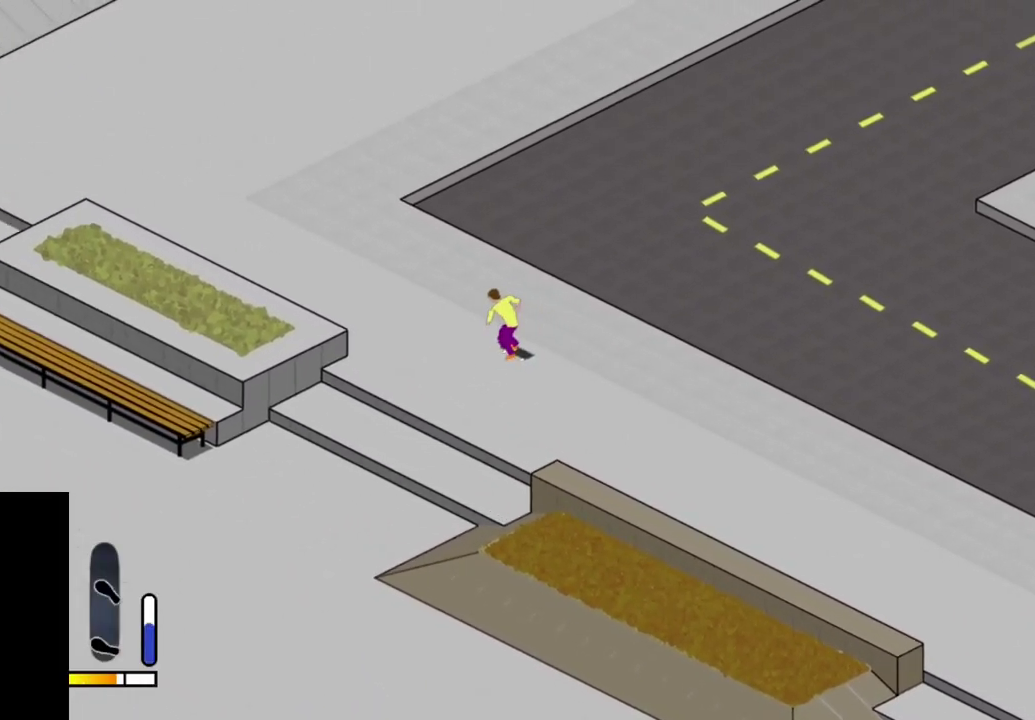
{"dt_ms": 500, "buttons": ["SQUARE"], "right_stick": "center", "events": [[67, "SQUARE", "down"], [150, "DPAD_LEFT", "down"], [167, "SQUARE", "up"], [267, "DPAD_LEFT", "up"], [267, "SQUARE", "down"], [333, "SQUARE", "up"], [417, "SQUARE", "down"]]}
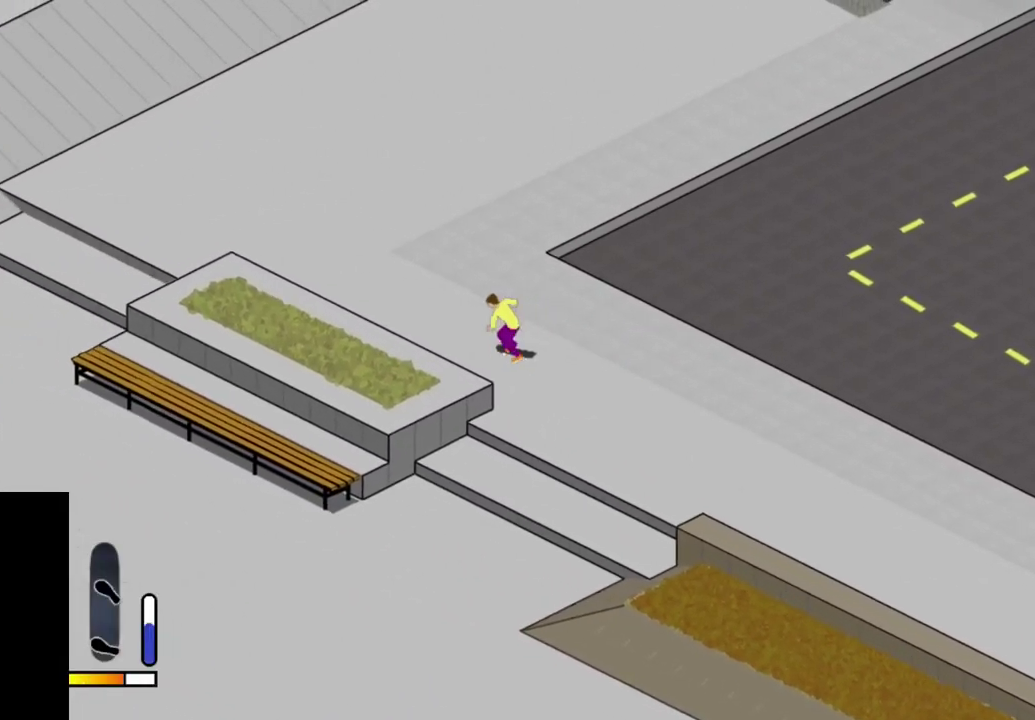
{"dt_ms": 400, "buttons": [], "right_stick": "center", "events": [[17, "SQUARE", "up"], [133, "SQUARE", "down"], [167, "DPAD_RIGHT", "down"], [217, "SQUARE", "up"], [317, "DPAD_RIGHT", "up"], [317, "SQUARE", "down"], [400, "SQUARE", "up"]]}
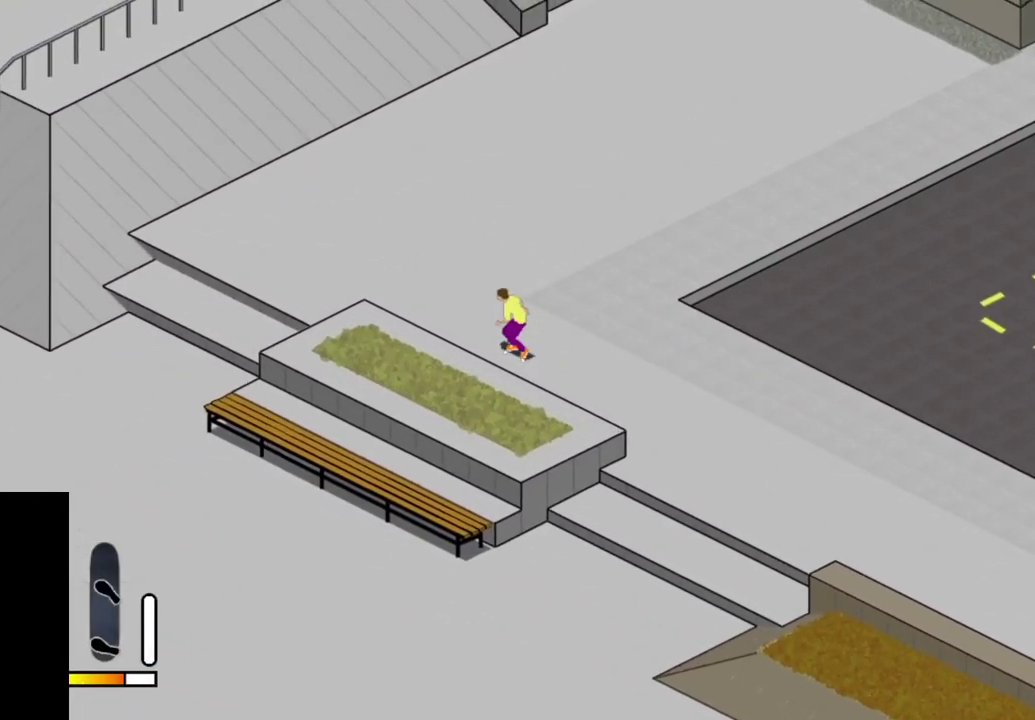
{"dt_ms": 500, "buttons": ["SQUARE"], "right_stick": "center", "events": [[100, "SQUARE", "down"], [200, "SQUARE", "up"], [283, "SQUARE", "down"], [317, "DPAD_RIGHT", "down"], [367, "SQUARE", "up"], [467, "SQUARE", "down"], [500, "DPAD_RIGHT", "up"]]}
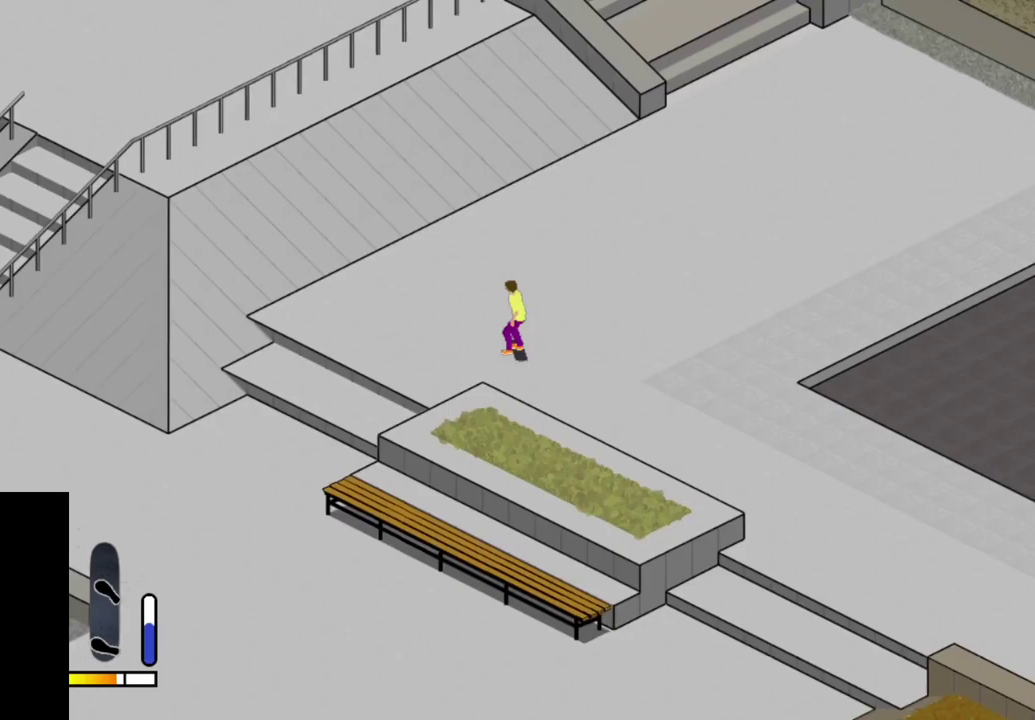
{"dt_ms": 500, "buttons": [], "right_stick": "center", "events": [[67, "SQUARE", "up"], [167, "DPAD_RIGHT", "down"], [217, "SQUARE", "down"], [283, "DPAD_RIGHT", "up"], [283, "SQUARE", "up"]]}
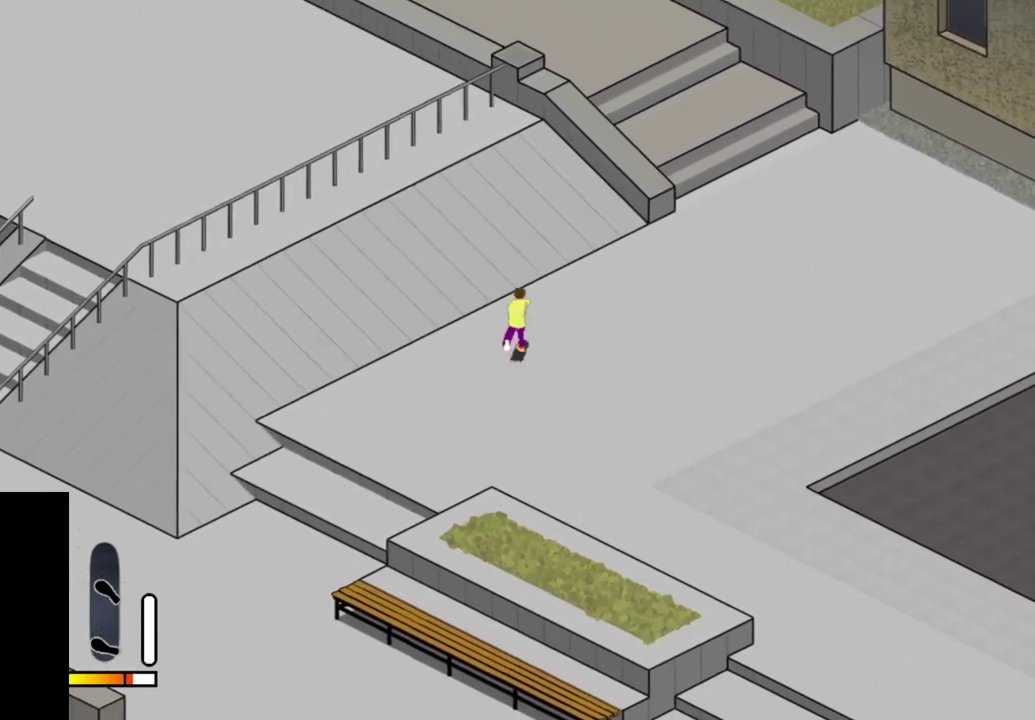
{"dt_ms": 700, "buttons": [], "right_stick": "center", "events": [[133, "DPAD_LEFT", "down"], [183, "CROSS", "down"], [183, "DPAD_LEFT", "up"], [683, "CROSS", "up"]]}
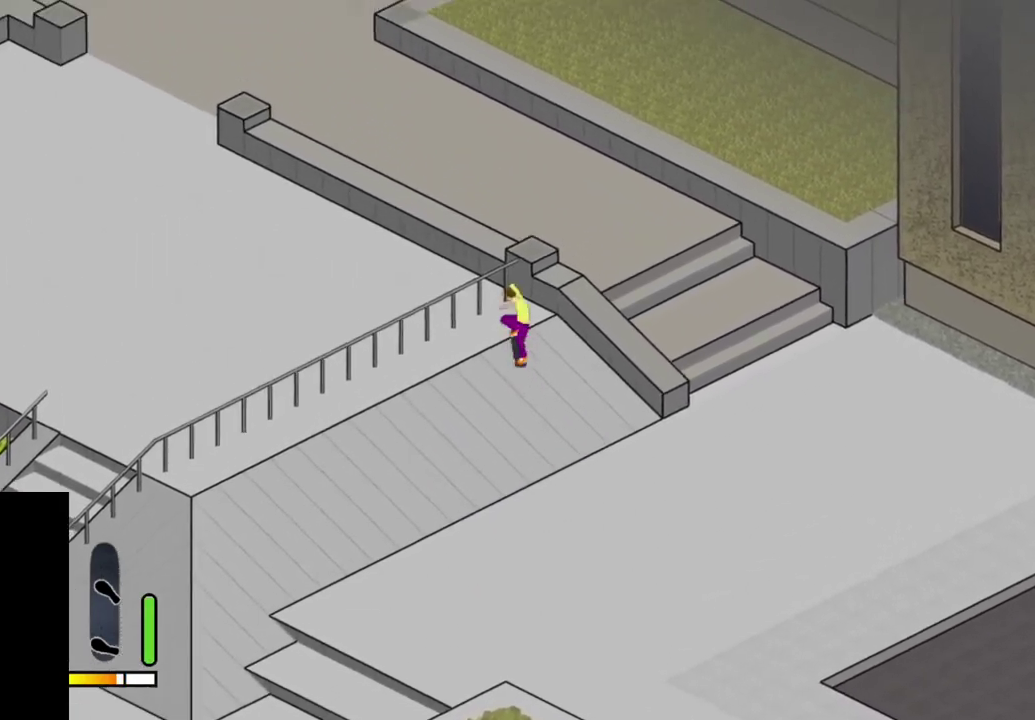
{"dt_ms": 300, "buttons": [], "right_stick": "center", "events": []}
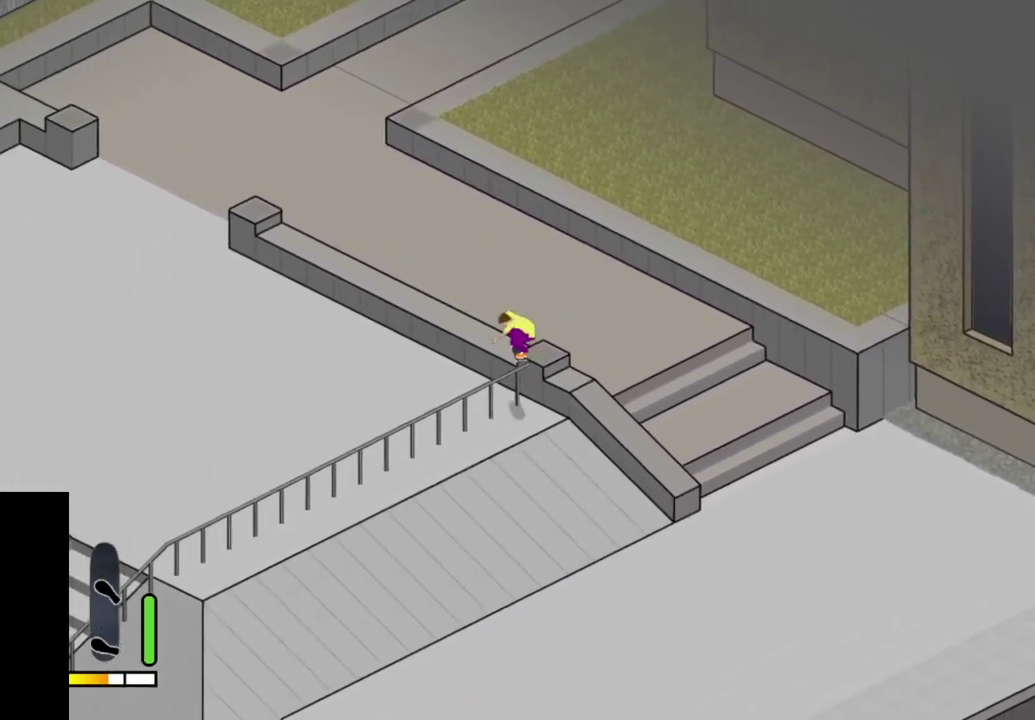
{"dt_ms": 500, "buttons": ["CROSS"], "right_stick": "center", "events": [[400, "CROSS", "down"]]}
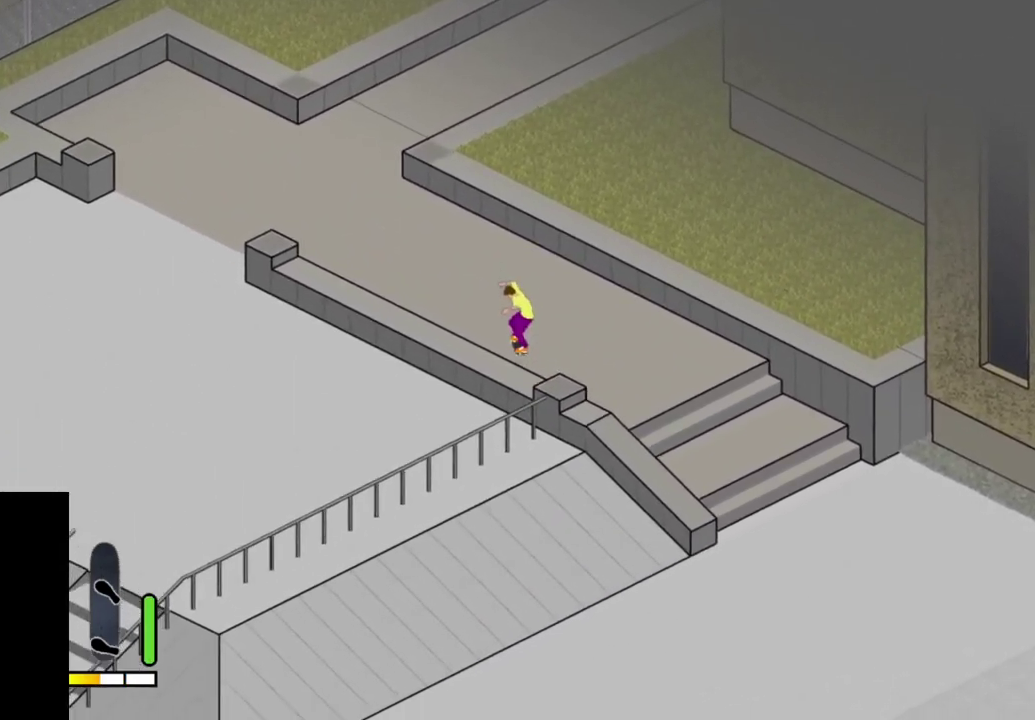
{"dt_ms": 500, "buttons": [], "right_stick": "center", "events": [[283, "CROSS", "up"]]}
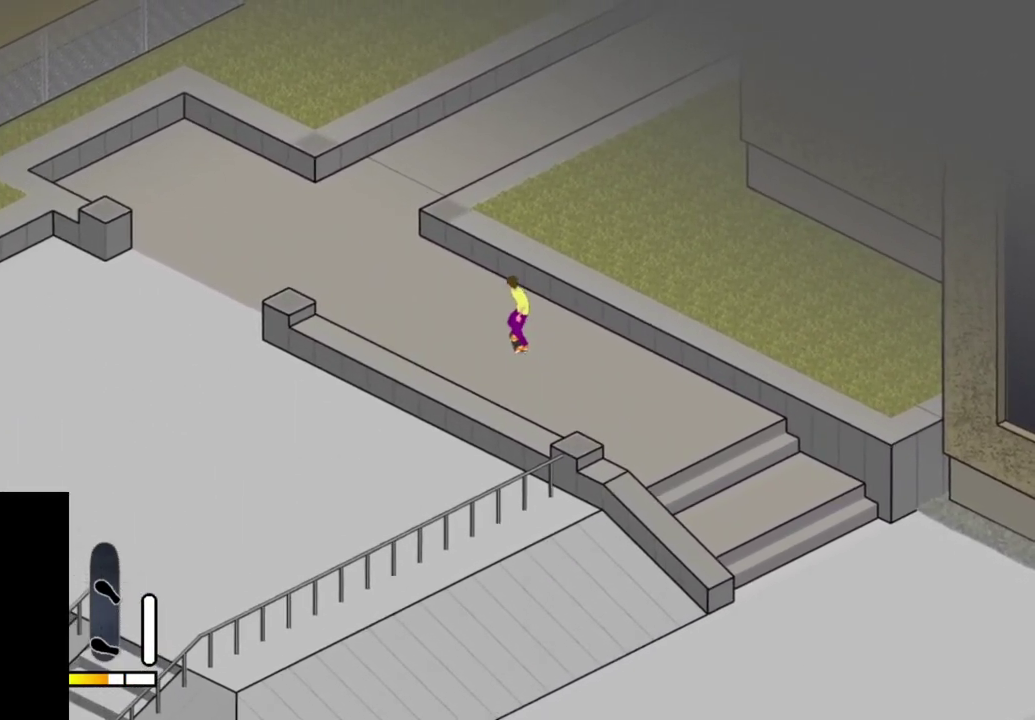
{"dt_ms": 300, "buttons": ["SQUARE"], "right_stick": "center", "events": [[33, "DPAD_LEFT", "down"], [233, "DPAD_LEFT", "up"], [267, "SQUARE", "down"]]}
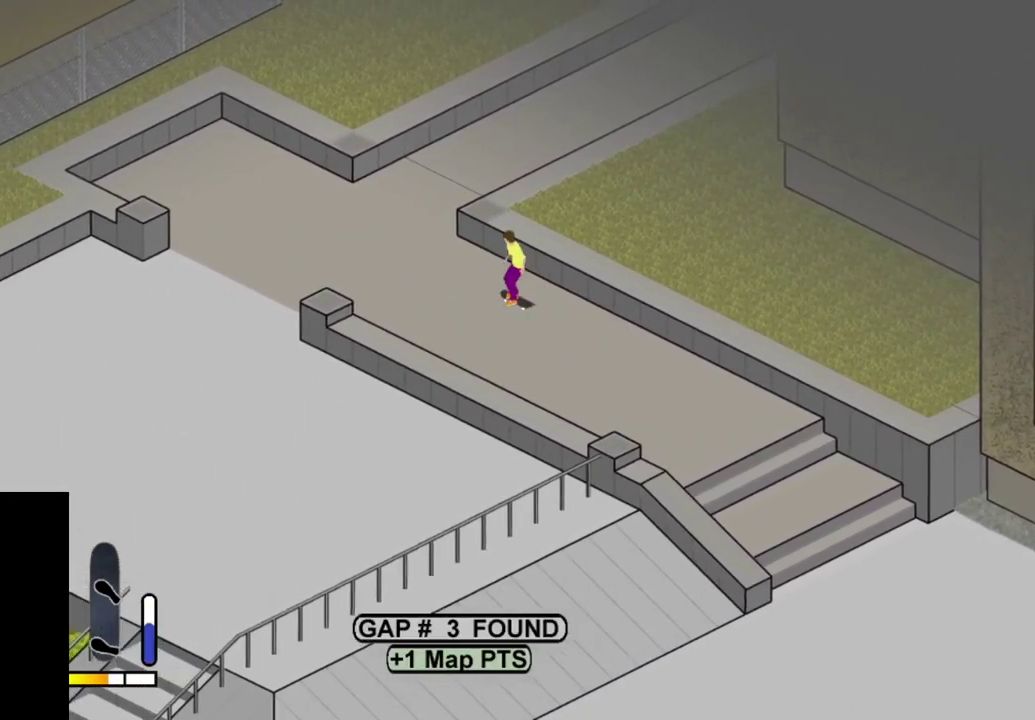
{"dt_ms": 700, "buttons": [], "right_stick": "center", "events": [[67, "SQUARE", "up"], [167, "SQUARE", "down"], [217, "DPAD_LEFT", "down"], [283, "SQUARE", "up"], [600, "DPAD_LEFT", "up"]]}
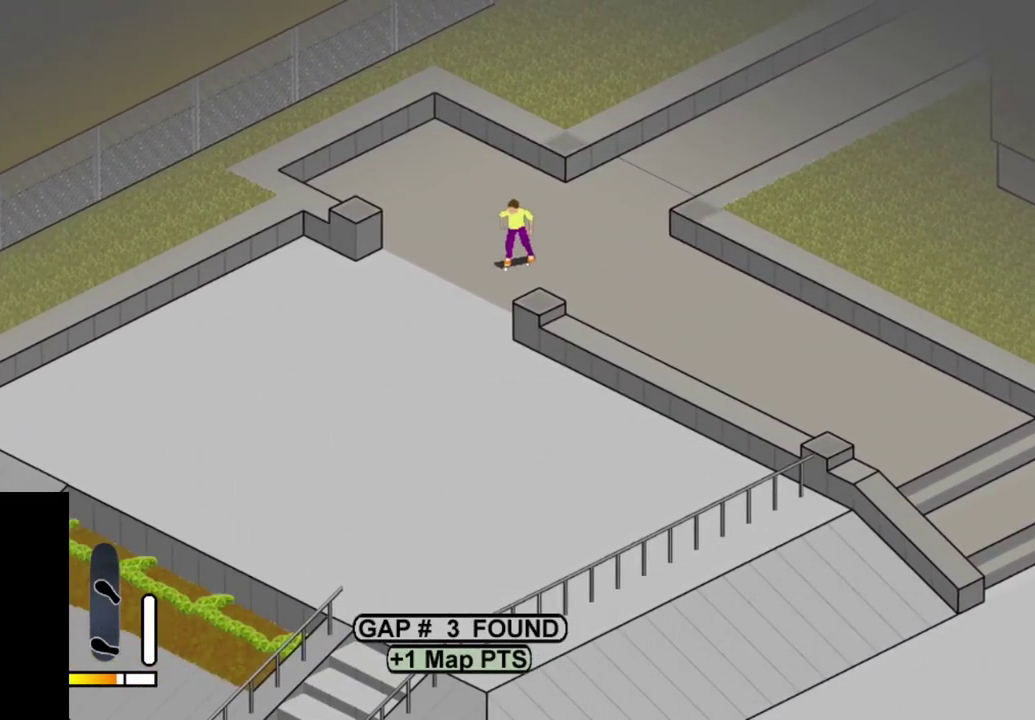
{"dt_ms": 400, "buttons": ["CROSS"], "right_stick": "center", "events": [[400, "CROSS", "down"]]}
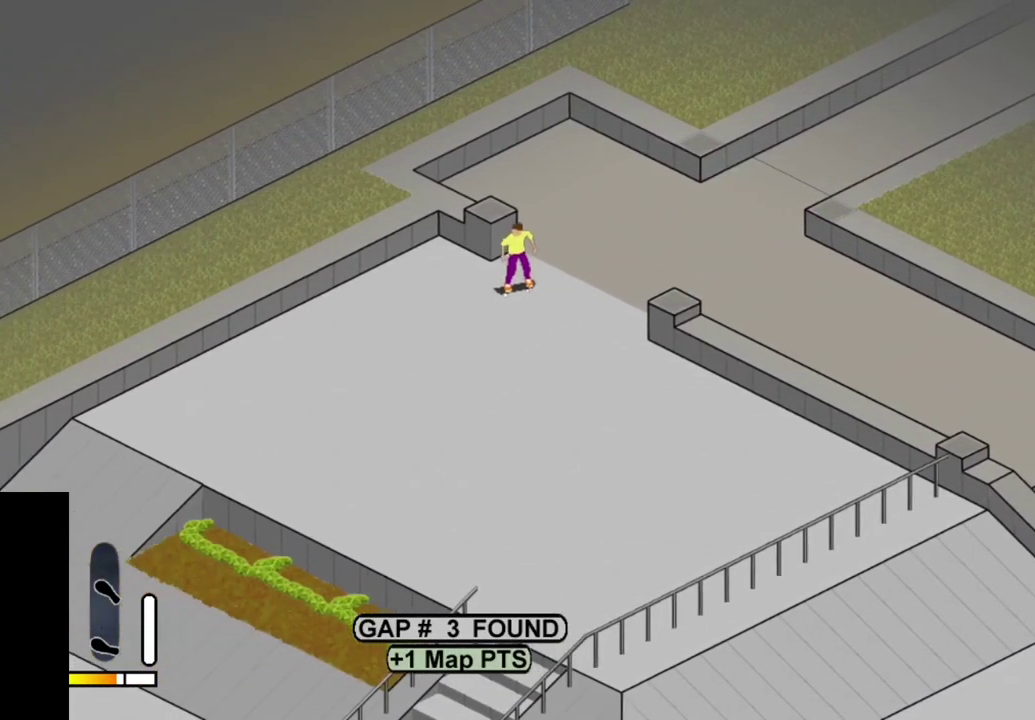
{"dt_ms": 600, "buttons": ["CROSS"], "right_stick": "center", "events": []}
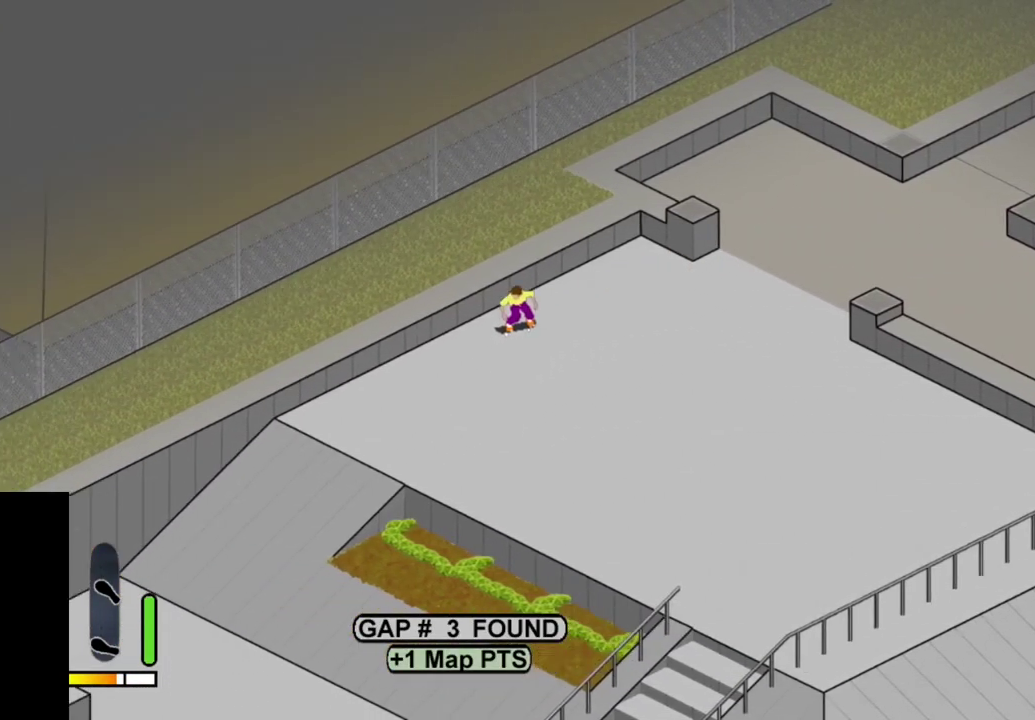
{"dt_ms": 600, "buttons": ["CROSS"], "right_stick": "center", "events": [[67, "CROSS", "up"], [300, "CROSS", "down"], [367, "DPAD_LEFT", "down"], [467, "CROSS", "up"], [500, "DPAD_LEFT", "up"], [583, "CROSS", "down"]]}
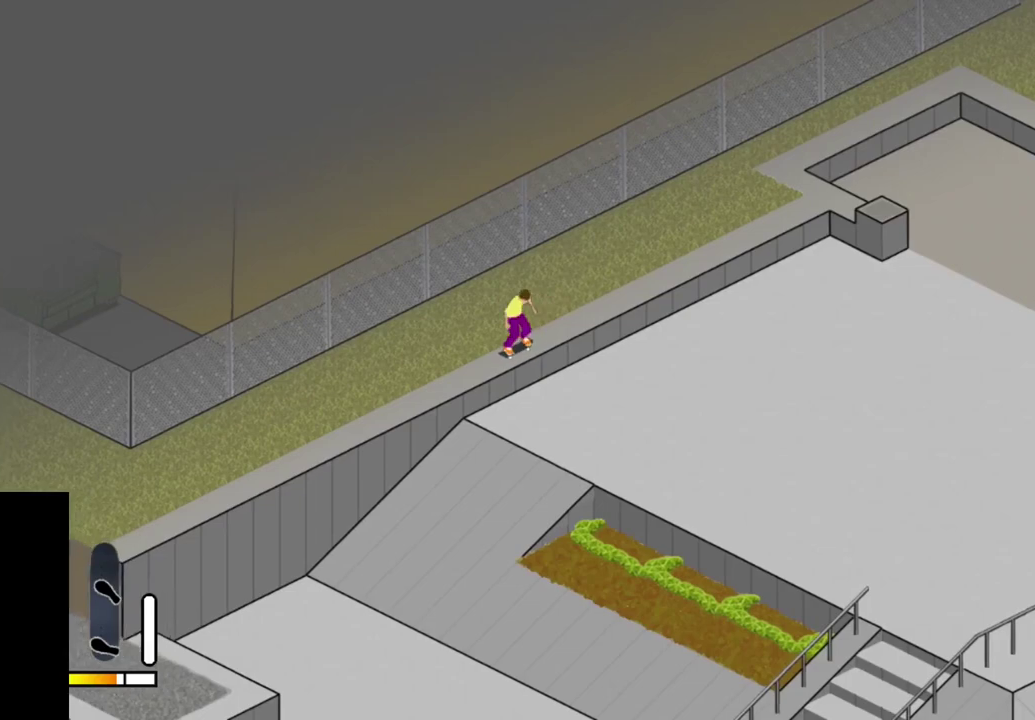
{"dt_ms": 400, "buttons": ["DPAD_RIGHT"], "right_stick": "center"}
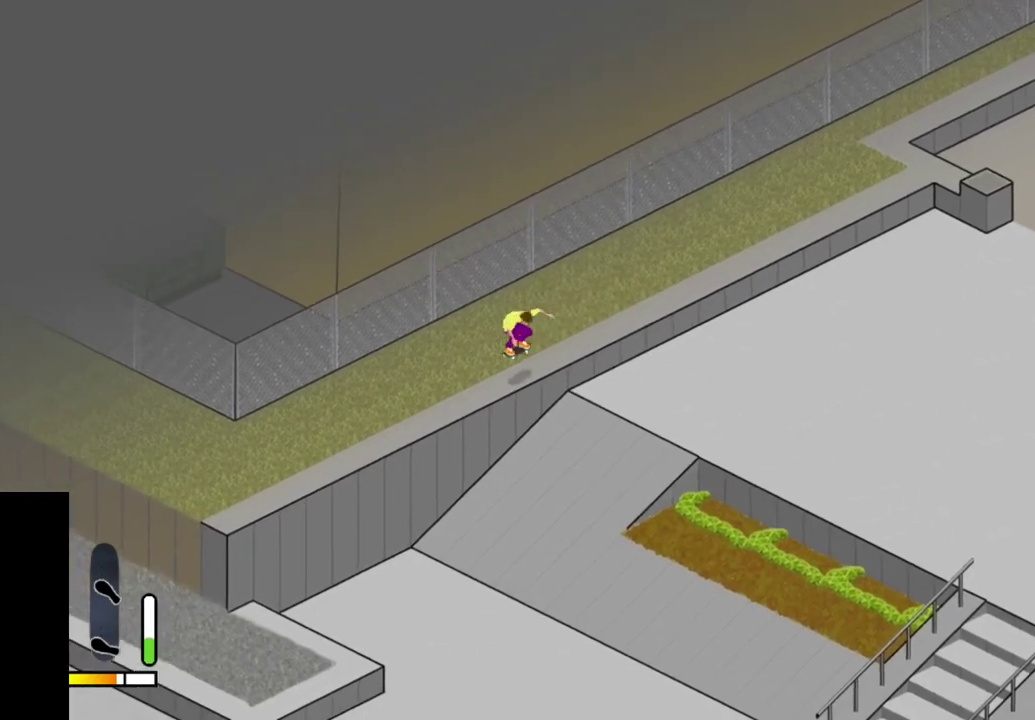
{"dt_ms": 500, "buttons": [], "right_stick": "center"}
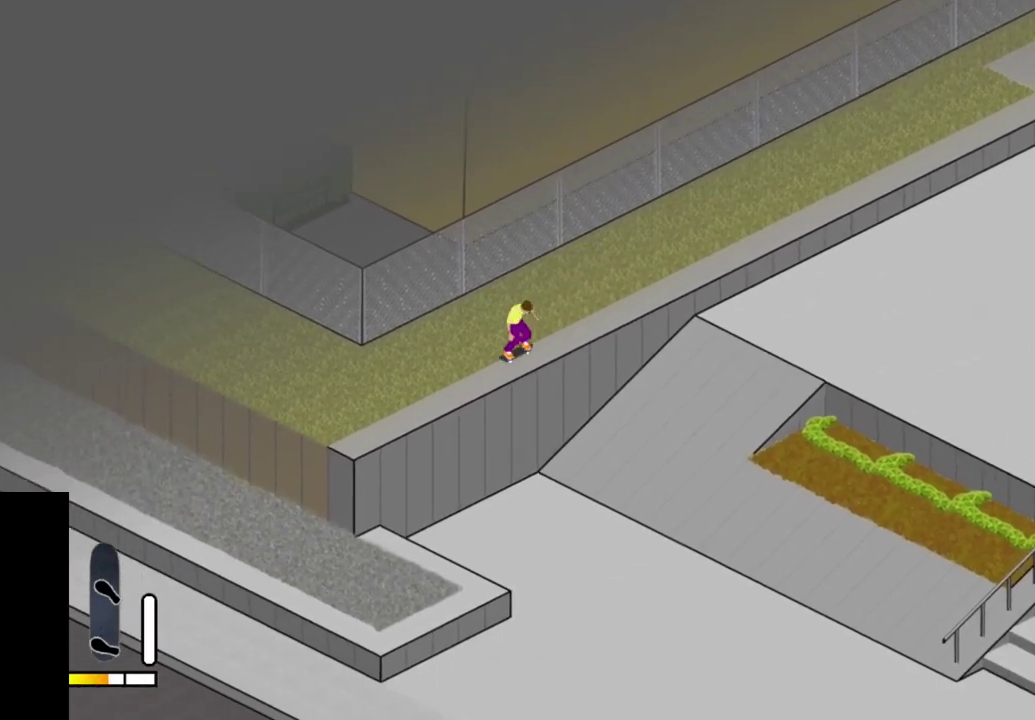
{"dt_ms": 500, "buttons": [], "right_stick": "center", "events": [[150, "DPAD_LEFT", "down"], [183, "CROSS", "down"], [217, "DPAD_LEFT", "up"], [450, "CROSS", "up"]]}
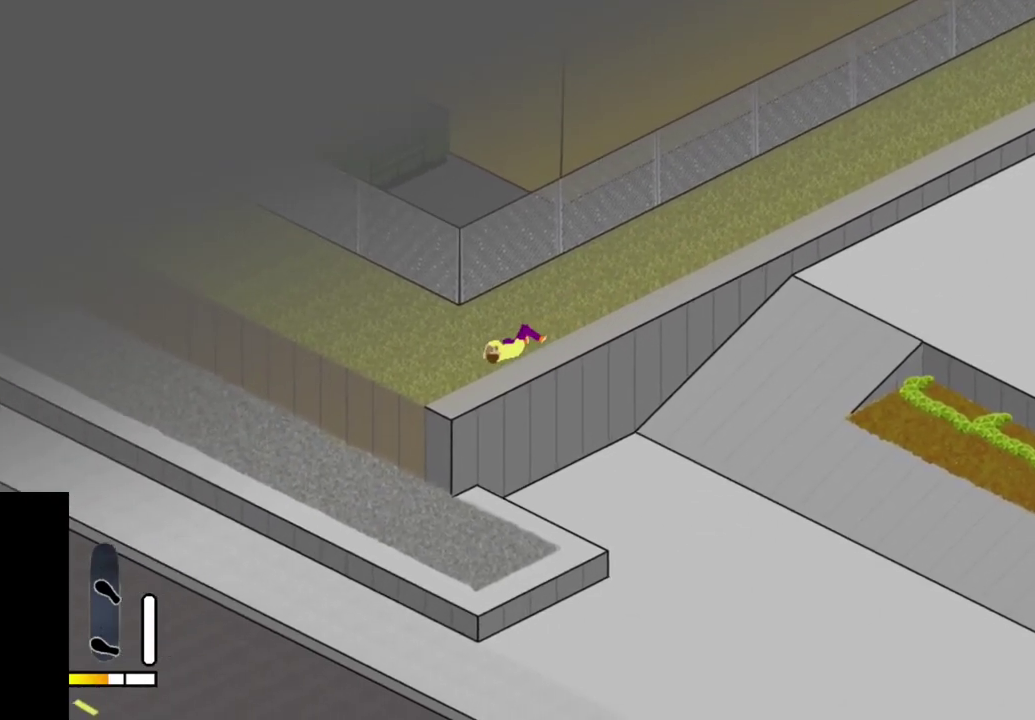
{"dt_ms": 600, "buttons": ["SELECT"], "right_stick": "center", "events": [[517, "SELECT", "down"]]}
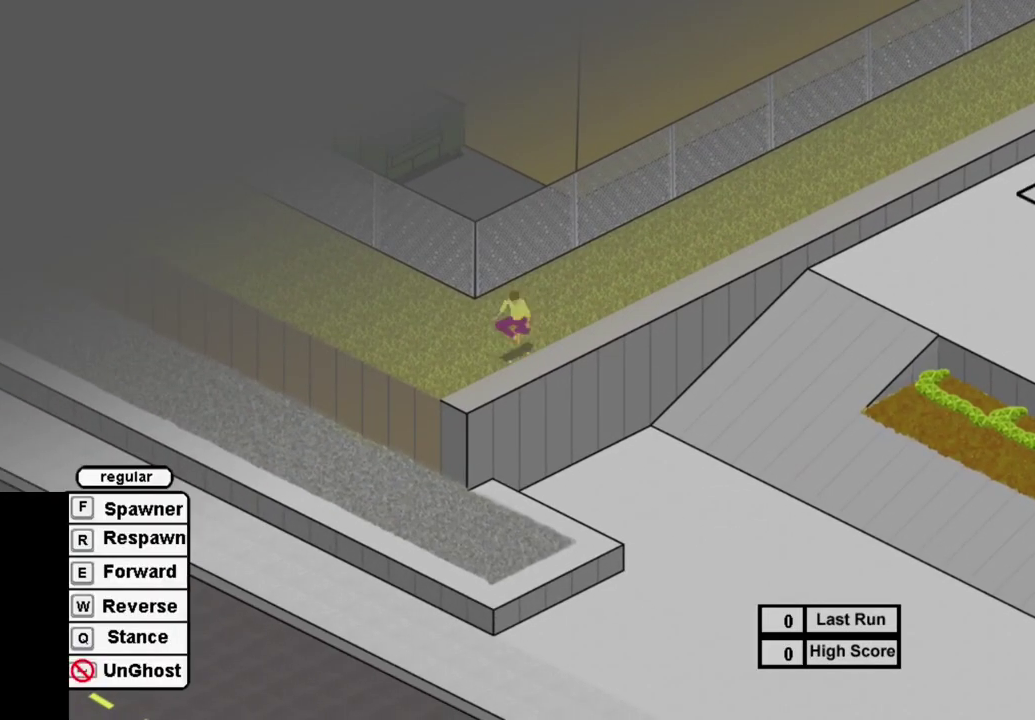
{"dt_ms": 400, "buttons": ["SQUARE"], "right_stick": "center", "events": [[67, "SELECT", "up"], [267, "SQUARE", "down"]]}
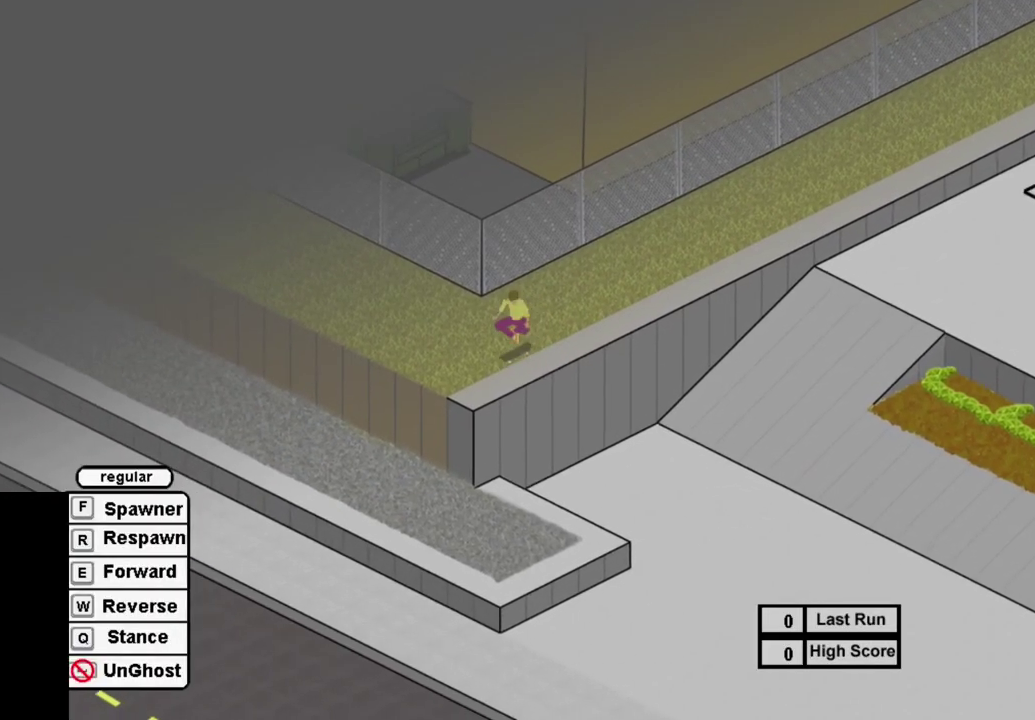
{"dt_ms": 500, "buttons": ["SQUARE", "DPAD_RIGHT"], "right_stick": "center", "events": [[33, "DPAD_RIGHT", "down"]]}
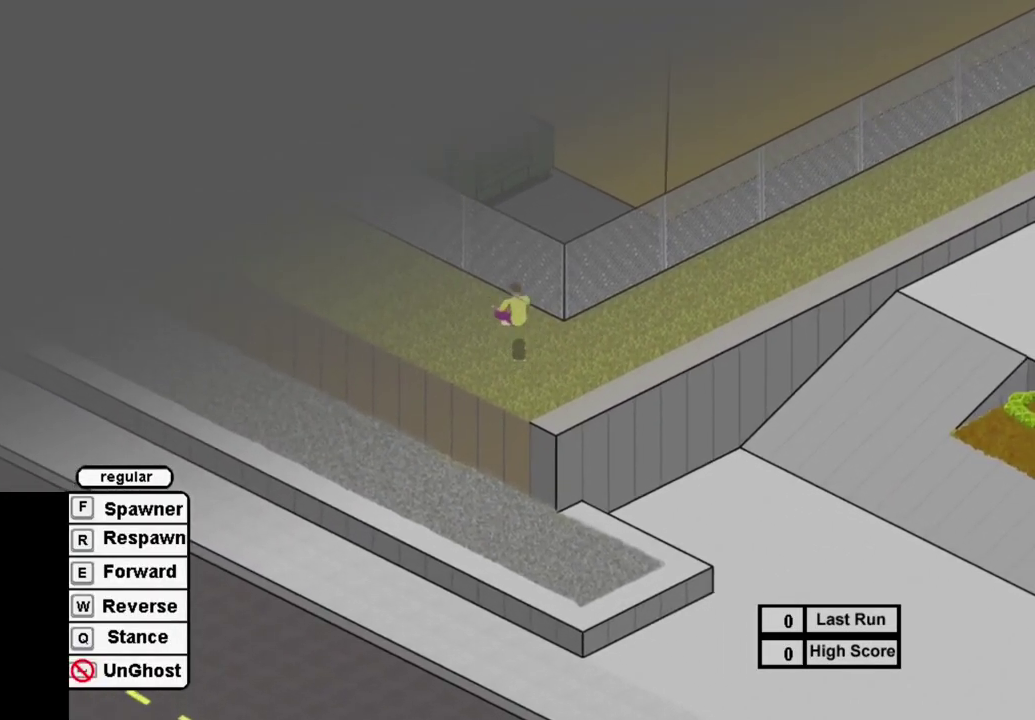
{"dt_ms": 500, "buttons": ["SQUARE", "DPAD_LEFT"], "right_stick": "center", "events": [[200, "DPAD_RIGHT", "up"], [450, "DPAD_LEFT", "down"]]}
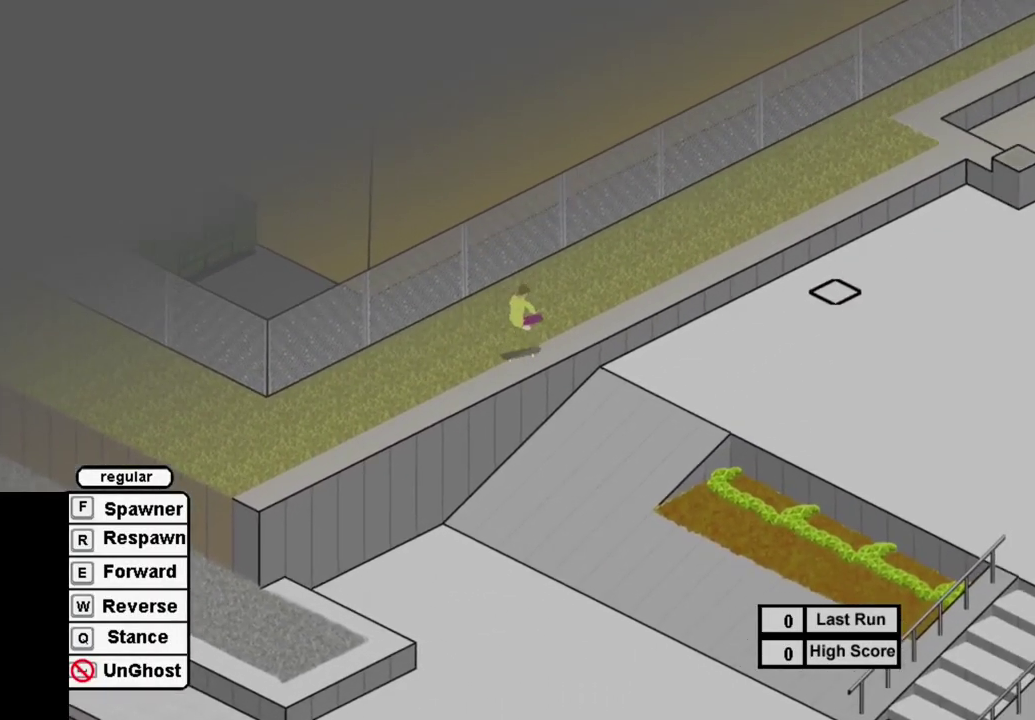
{"dt_ms": 500, "buttons": [], "right_stick": "center", "events": [[50, "DPAD_LEFT", "up"], [267, "SQUARE", "up"]]}
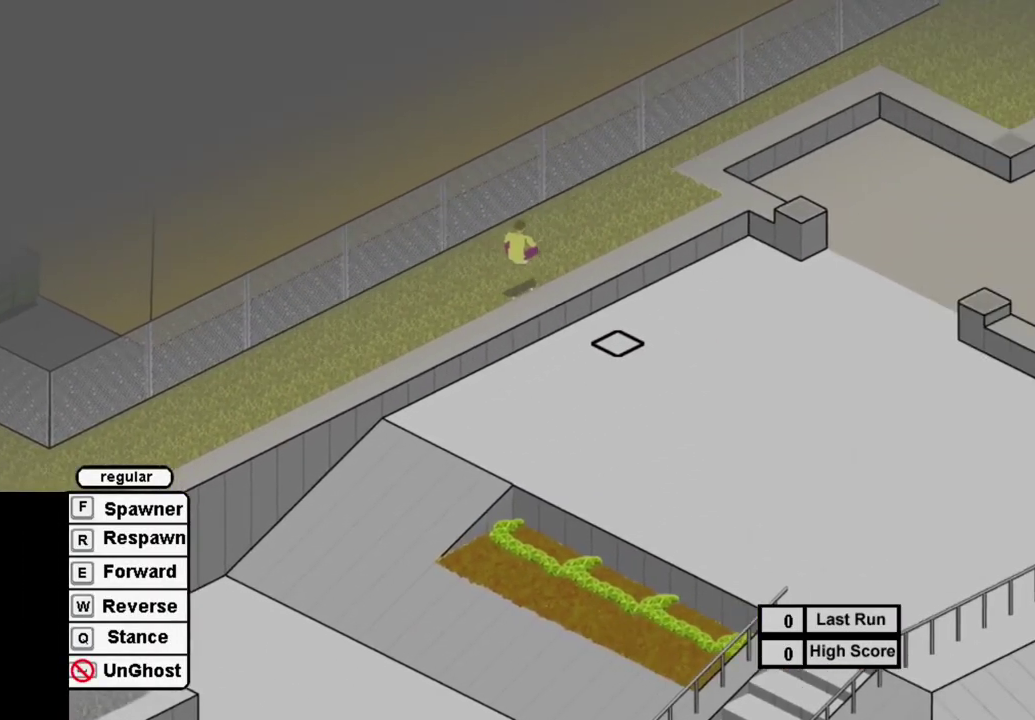
{"dt_ms": 500, "buttons": ["DPAD_RIGHT"], "right_stick": "center", "events": [[17, "SQUARE", "down"], [183, "SQUARE", "up"], [417, "DPAD_RIGHT", "down"]]}
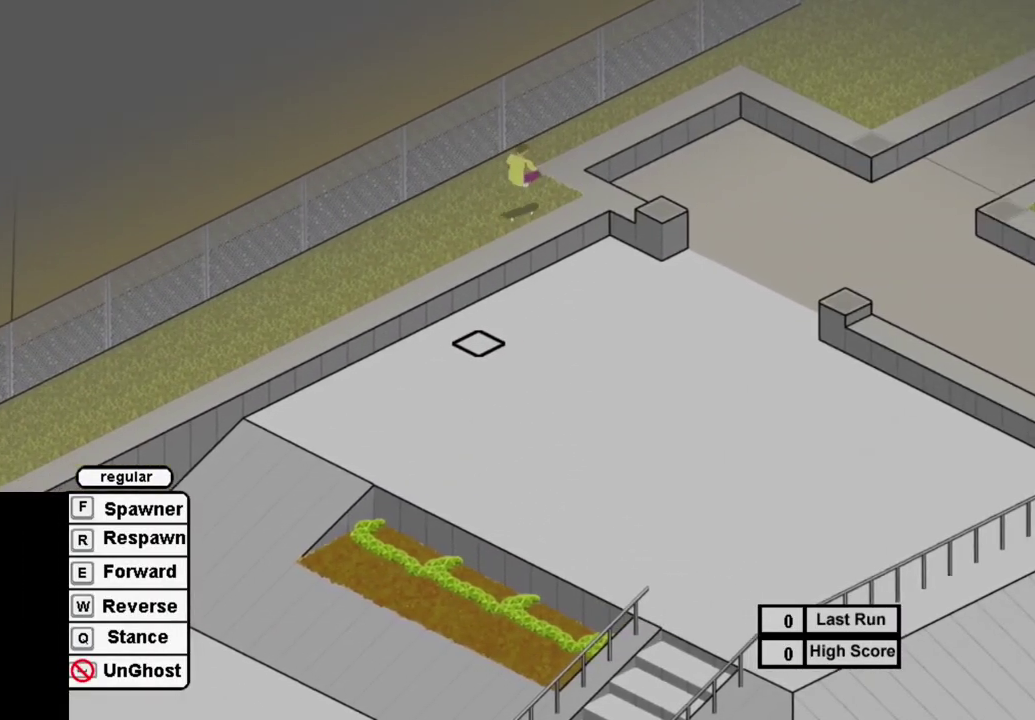
{"dt_ms": 600, "buttons": ["SQUARE"], "right_stick": "center", "events": [[100, "DPAD_RIGHT", "up"], [233, "SQUARE", "down"], [333, "SQUARE", "up"], [517, "SQUARE", "down"]]}
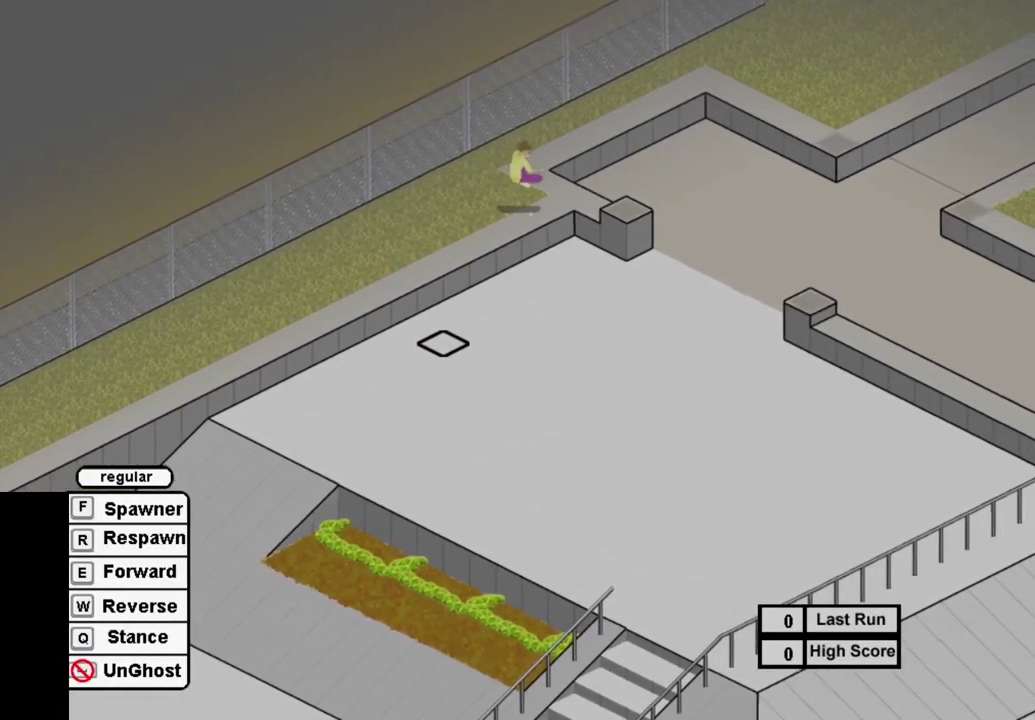
{"dt_ms": 400, "buttons": [], "right_stick": "center", "events": [[33, "SQUARE", "up"], [183, "SQUARE", "down"], [267, "SQUARE", "up"]]}